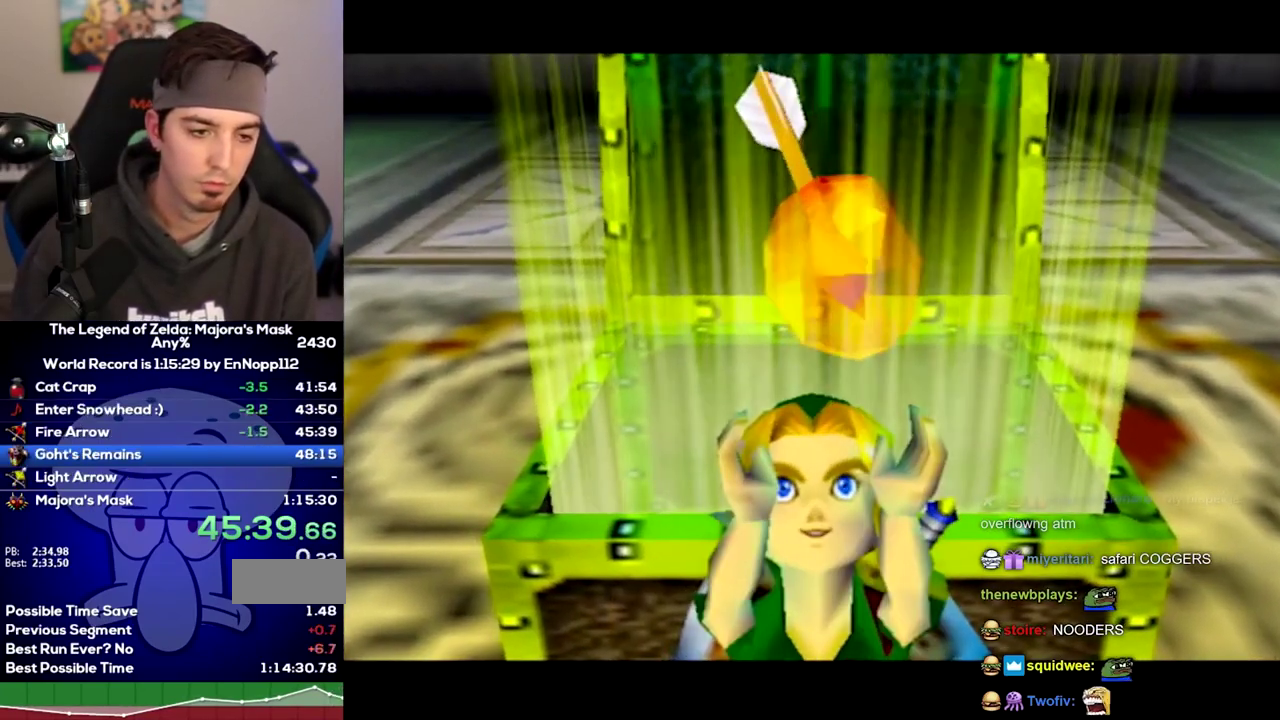
Gameplay with a controller (Nintendo layout); each line is a JSON object with the inputs held at the frame after it. "events" lists button and stick changes between this image and that frame as [ms after this image, input, new state], when the widget could be followed in between. Not read: L2 L3 R3.
{"buttons": ["A"], "left_stick": "center", "right_stick": "center", "events": [[133, "A", "down"], [200, "A", "up"], [500, "A", "down"]]}
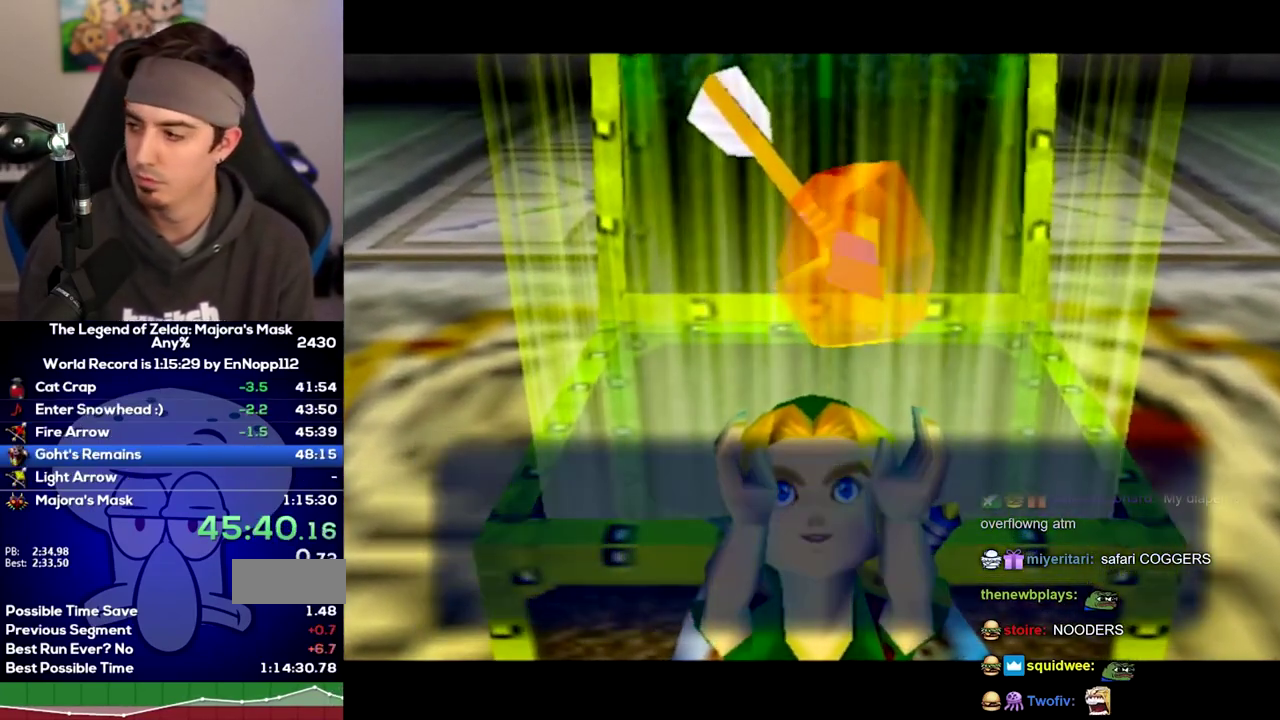
{"buttons": [], "left_stick": "center", "right_stick": "center", "events": [[67, "A", "up"], [283, "A", "down"], [417, "A", "up"]]}
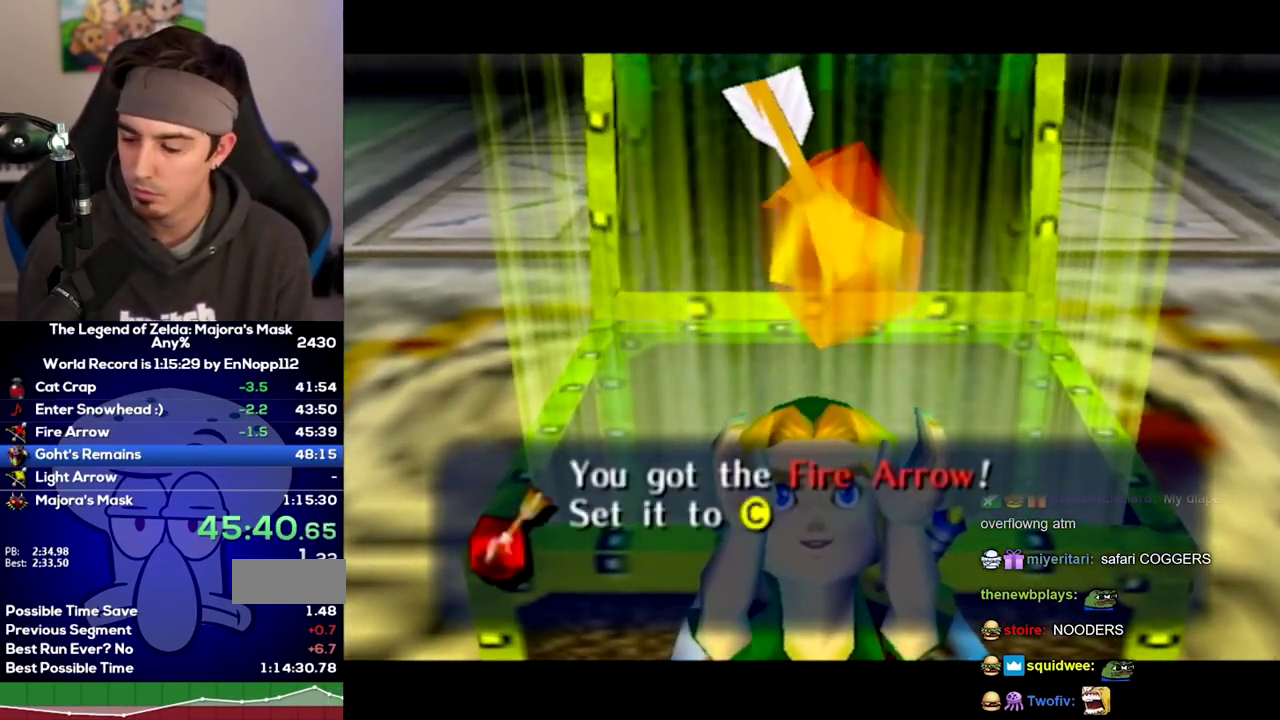
{"buttons": ["A"], "left_stick": "center", "right_stick": "center", "events": [[500, "A", "down"]]}
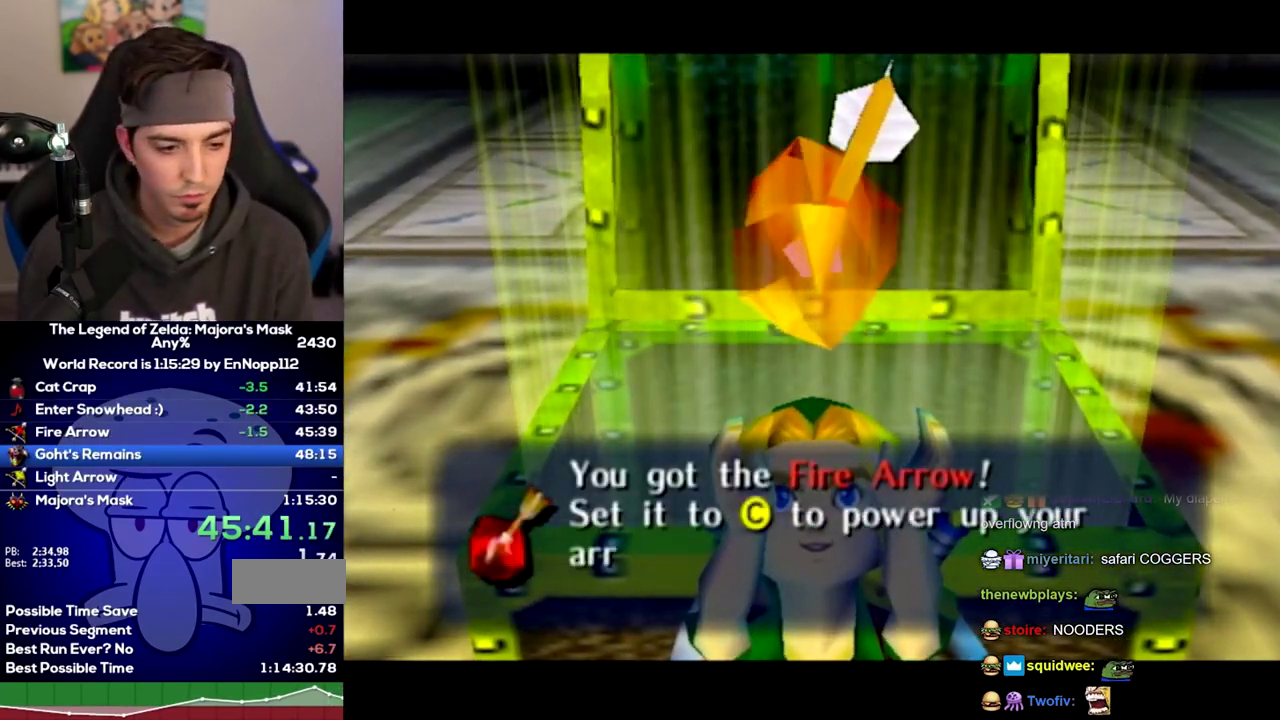
{"buttons": [], "left_stick": "center", "right_stick": "center", "events": [[217, "A", "up"]]}
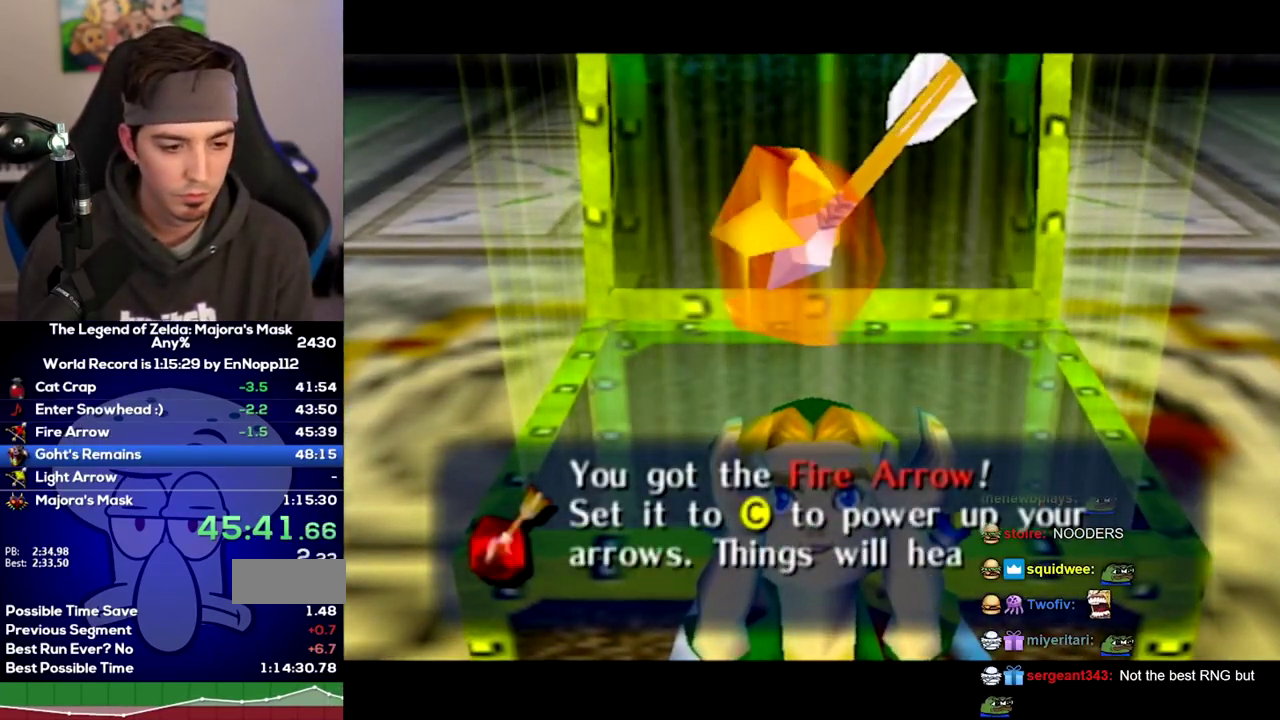
{"buttons": ["A"], "left_stick": "center", "right_stick": "center", "events": [[233, "A", "down"], [350, "A", "up"], [500, "A", "down"]]}